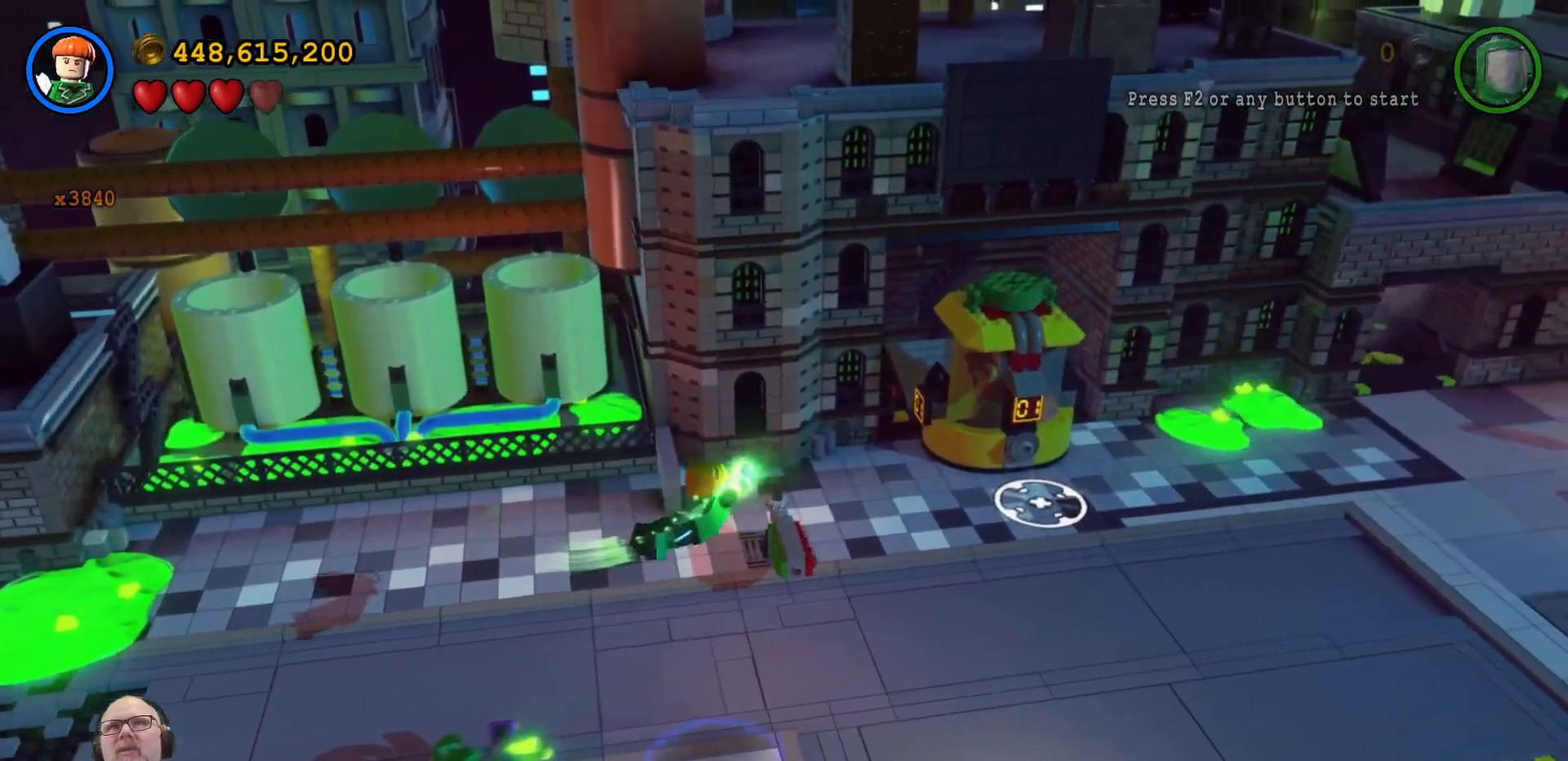
Gameplay with a controller (Xbox layout); each line is a JSON object with the inputs held at the frame after it. "events" lists button and stick changes between this image and that frame as [ms after this image, input, new state], when the widget could be followed in between. Not read: HOME L3 R3.
{"buttons": ["A"], "left_stick": "center", "right_stick": "center", "events": [[33, "left_stick", "center"]]}
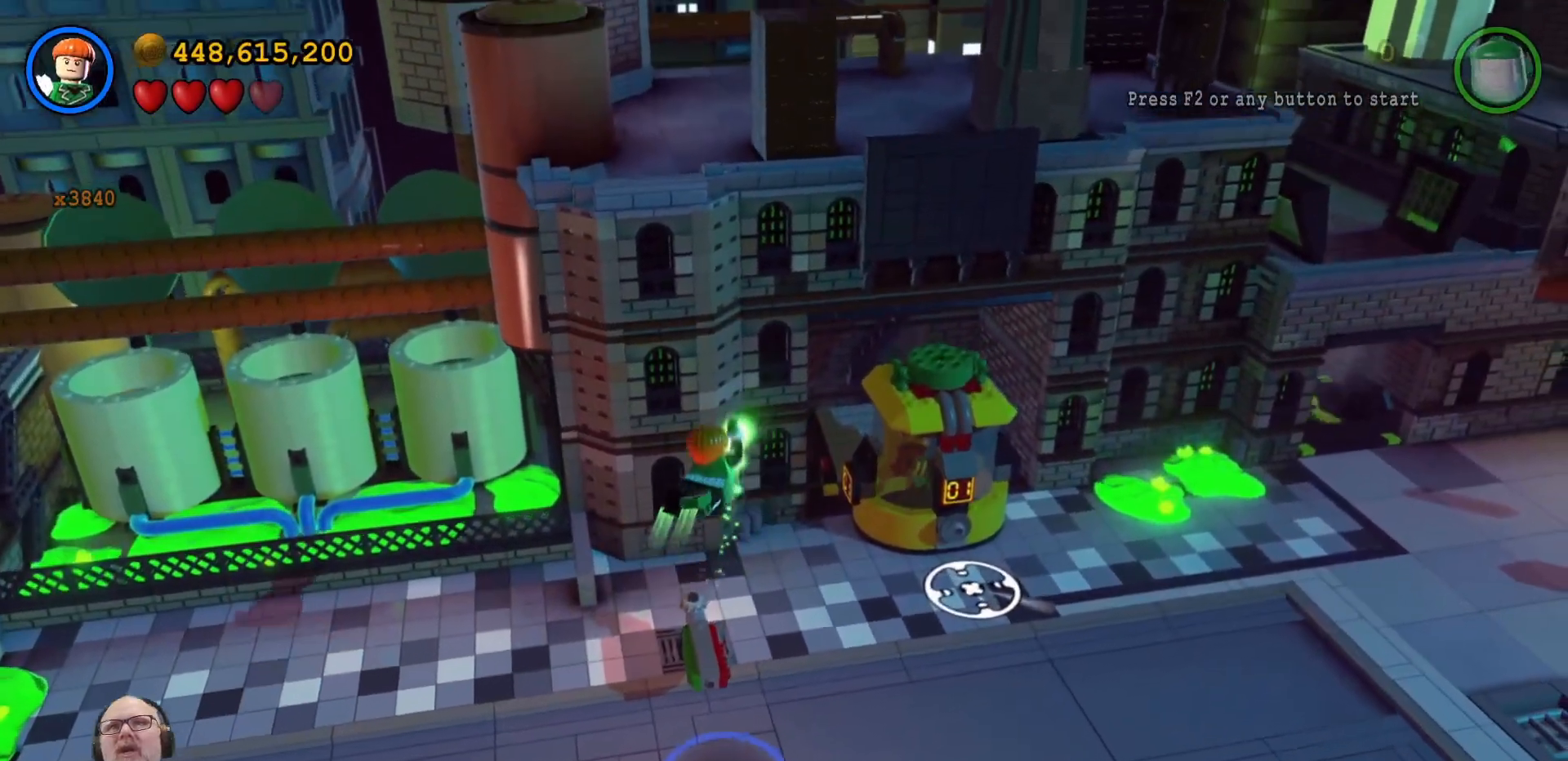
{"buttons": ["A"], "left_stick": "up-right", "right_stick": "center", "events": [[400, "left_stick", "up-right"]]}
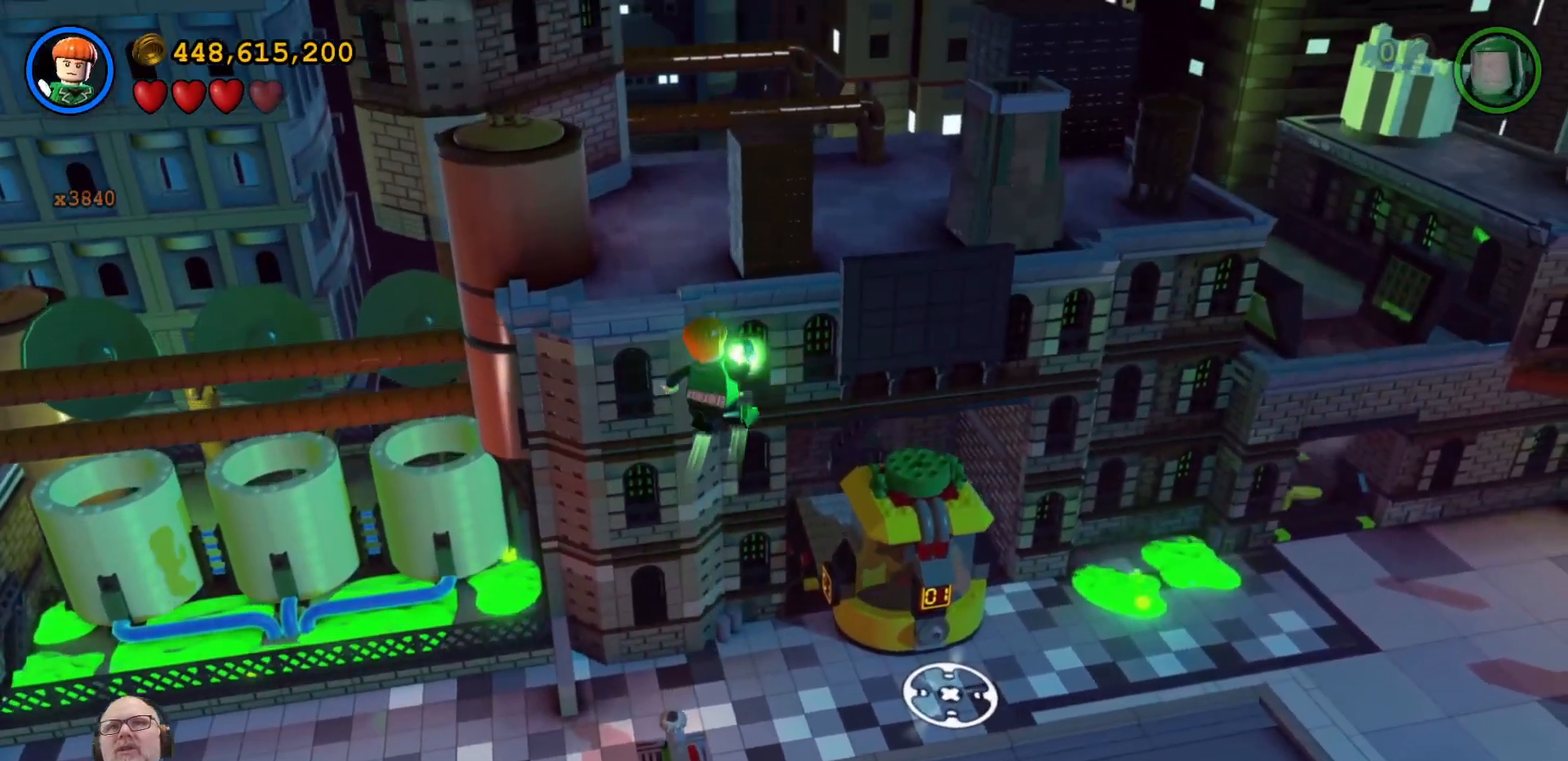
{"buttons": [], "left_stick": "up-right", "right_stick": "center", "events": [[233, "A", "up"]]}
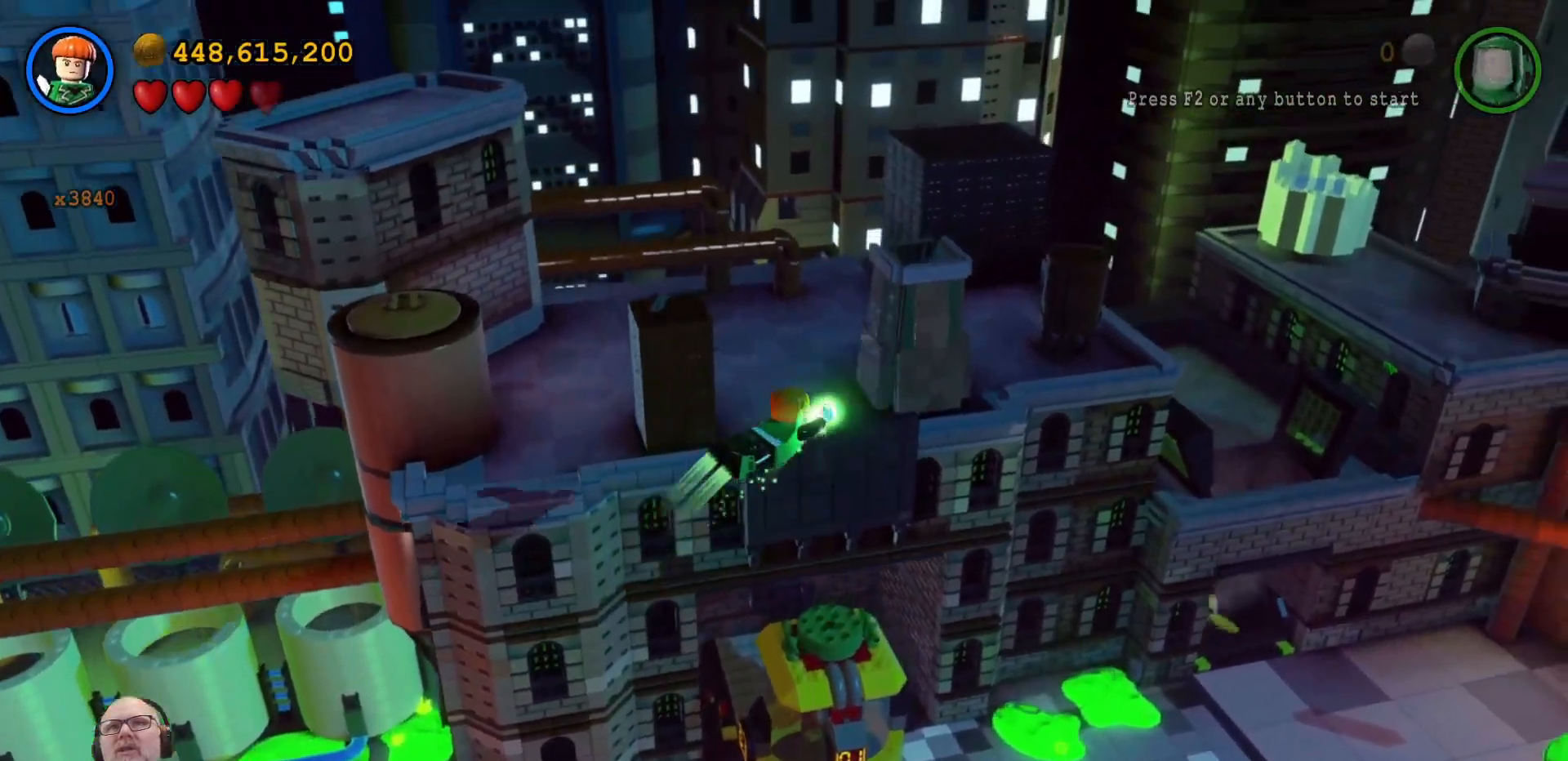
{"buttons": [], "left_stick": "right", "right_stick": "center", "events": [[233, "left_stick", "right"]]}
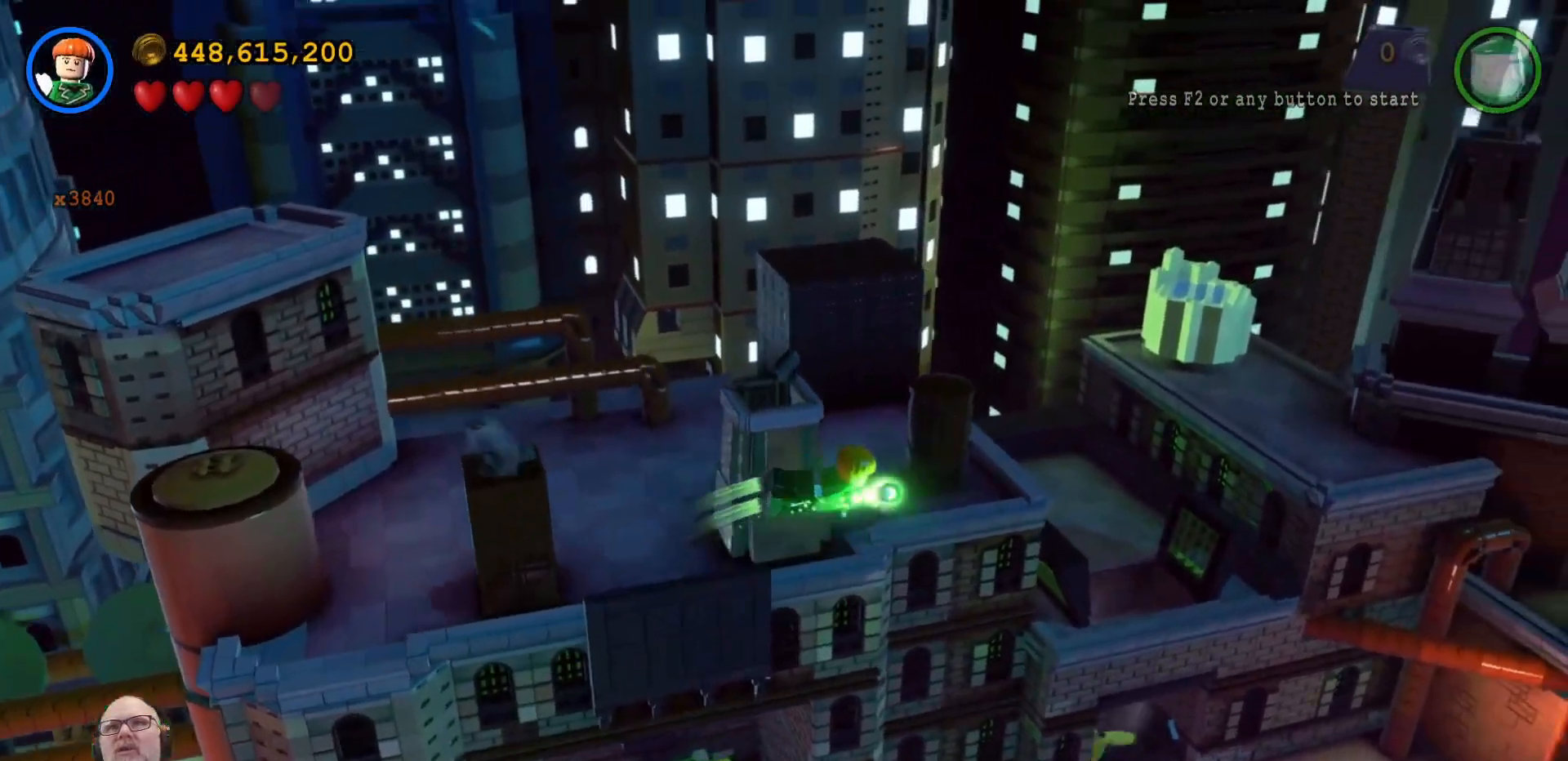
{"buttons": [], "left_stick": "right", "right_stick": "center", "events": []}
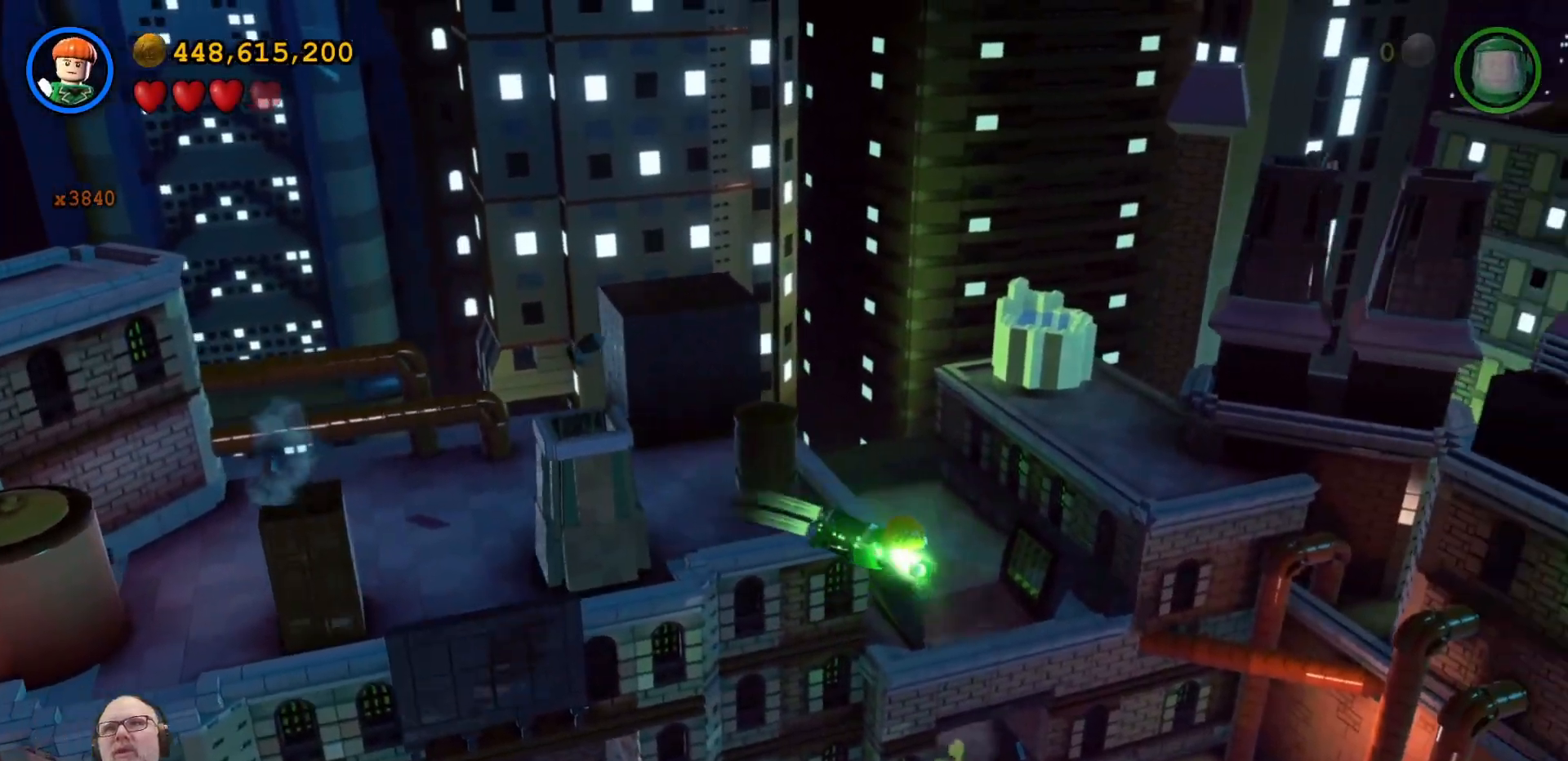
{"buttons": [], "left_stick": "right", "right_stick": "center", "events": []}